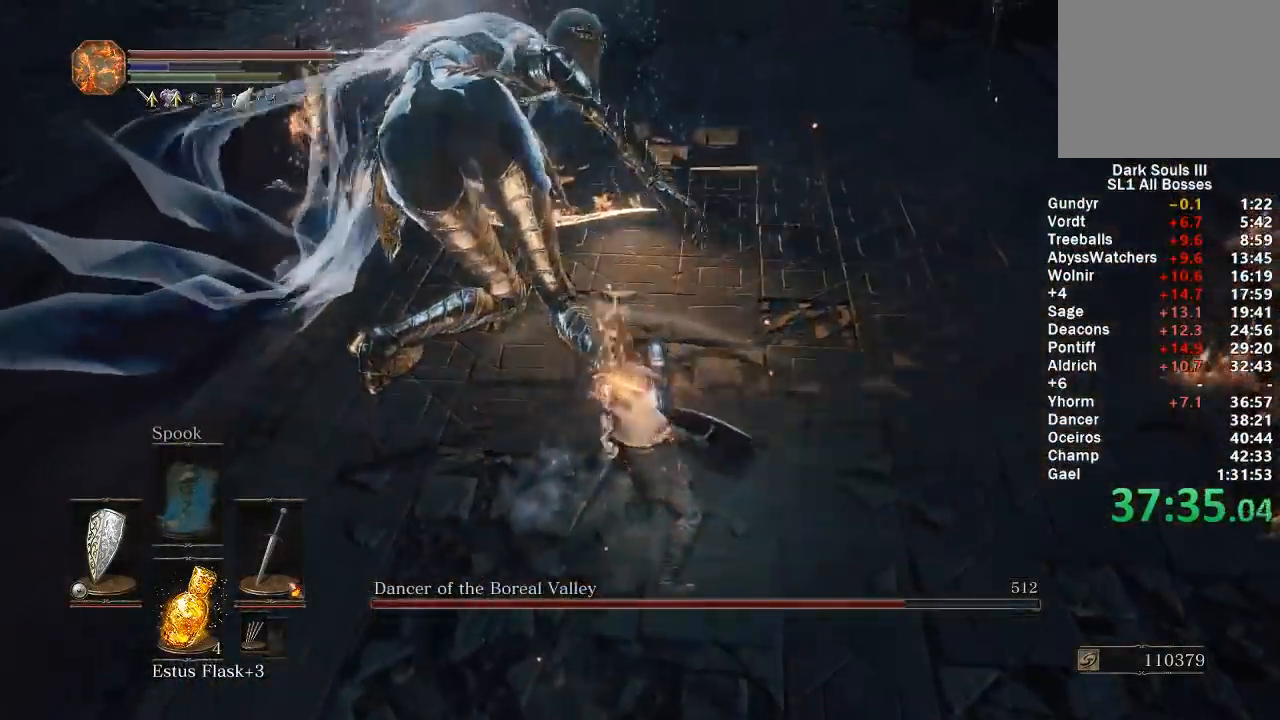
Gameplay with a controller (Xbox layout); each line is a JSON object with the inputs held at the frame after it. "events" lists button and stick changes between this image and that frame as [ms after this image, input, new state], when the widget could be followed in between.
{"buttons": [], "left_stick": "up", "right_stick": "center", "events": [[117, "right_stick", "left"], [250, "right_stick", "center"]]}
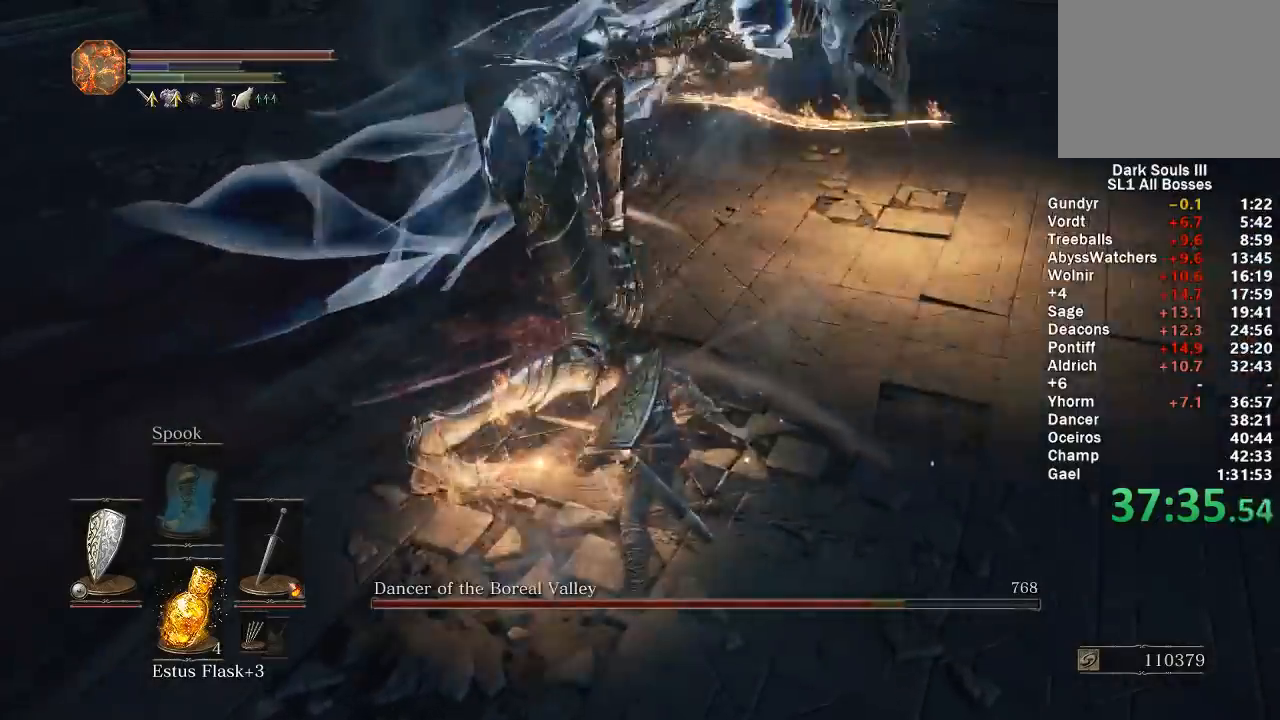
{"buttons": [], "left_stick": "up-left", "right_stick": "right", "events": [[83, "right_stick", "left"], [133, "left_stick", "up-left"], [183, "right_stick", "center"], [300, "right_stick", "right"]]}
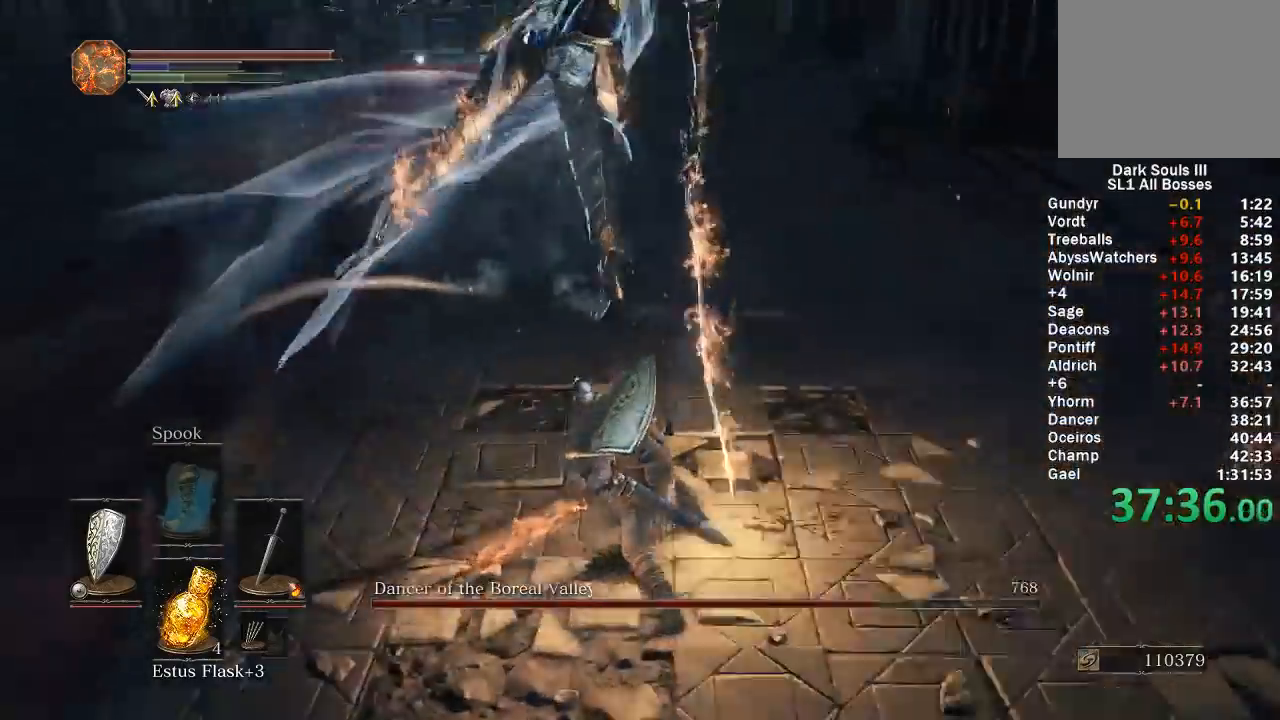
{"buttons": [], "left_stick": "up-left", "right_stick": "center", "events": [[33, "left_stick", "up"], [250, "left_stick", "up-left"], [300, "right_stick", "center"]]}
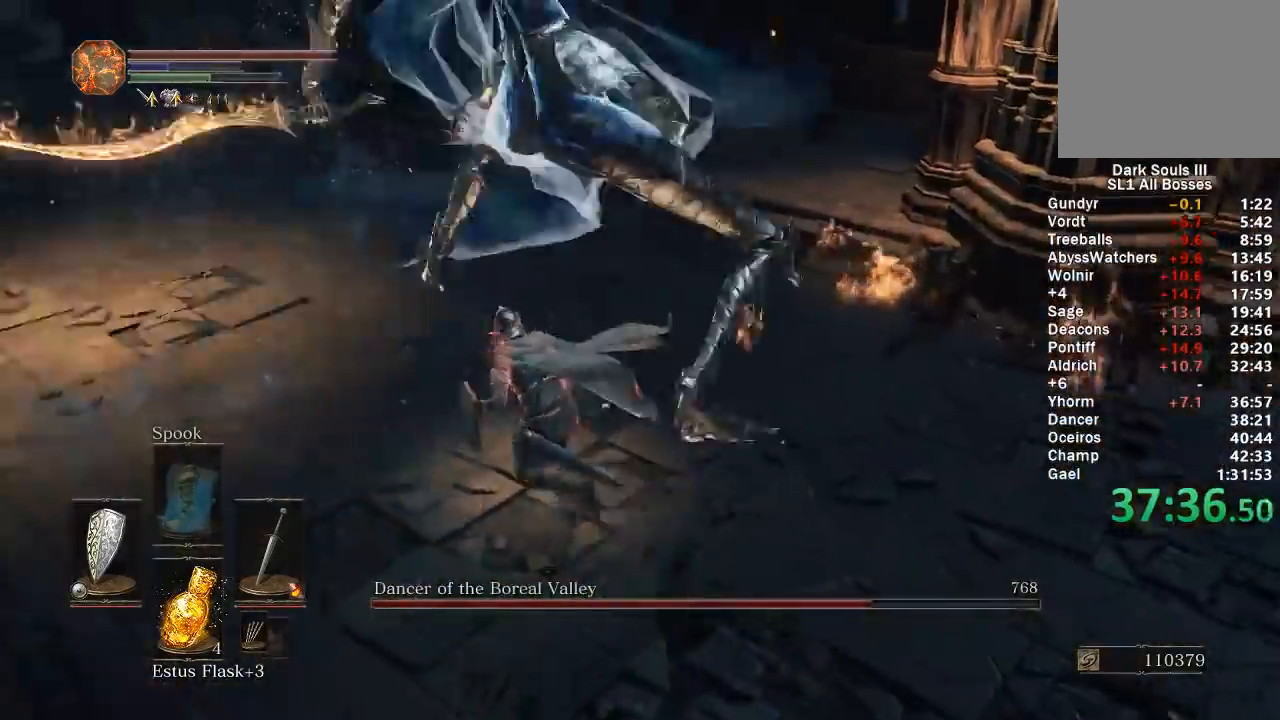
{"buttons": [], "left_stick": "right", "right_stick": "down-right", "events": [[100, "B", "down"], [100, "left_stick", "up-right"], [183, "B", "up"], [183, "left_stick", "right"], [400, "right_stick", "right"], [450, "right_stick", "down-right"]]}
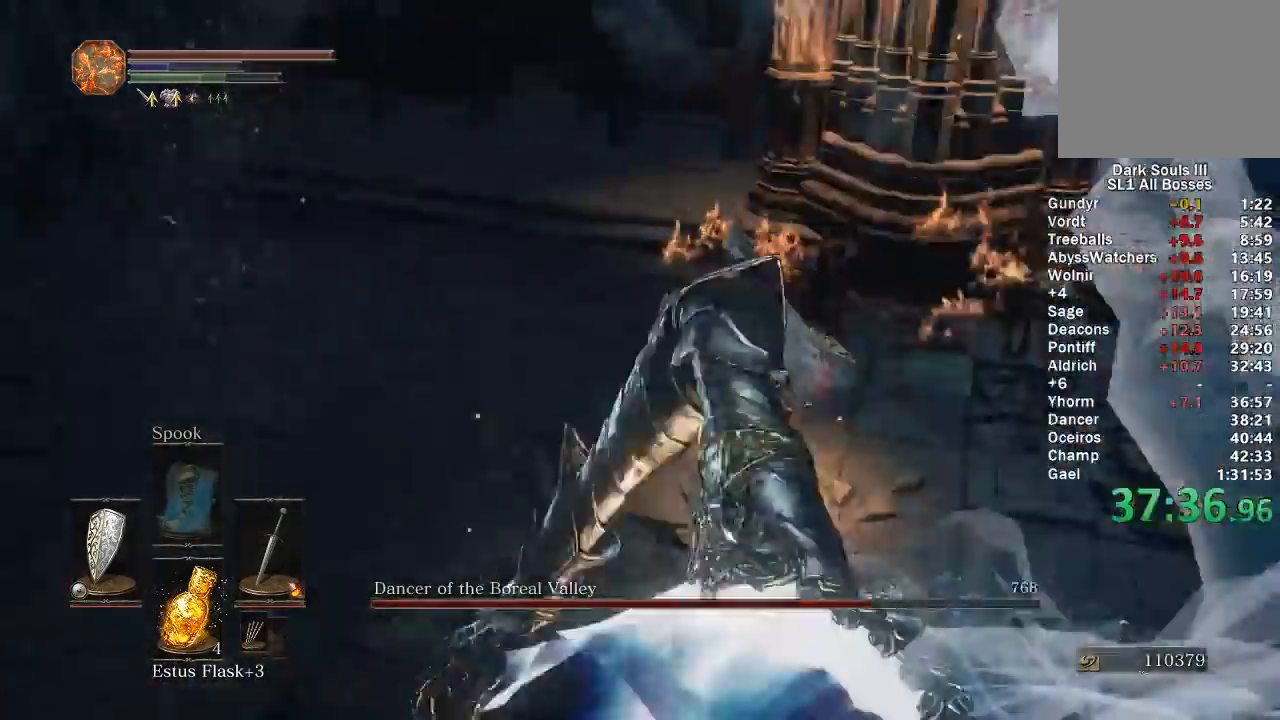
{"buttons": [], "left_stick": "up-right", "right_stick": "down-right", "events": [[350, "left_stick", "up-right"]]}
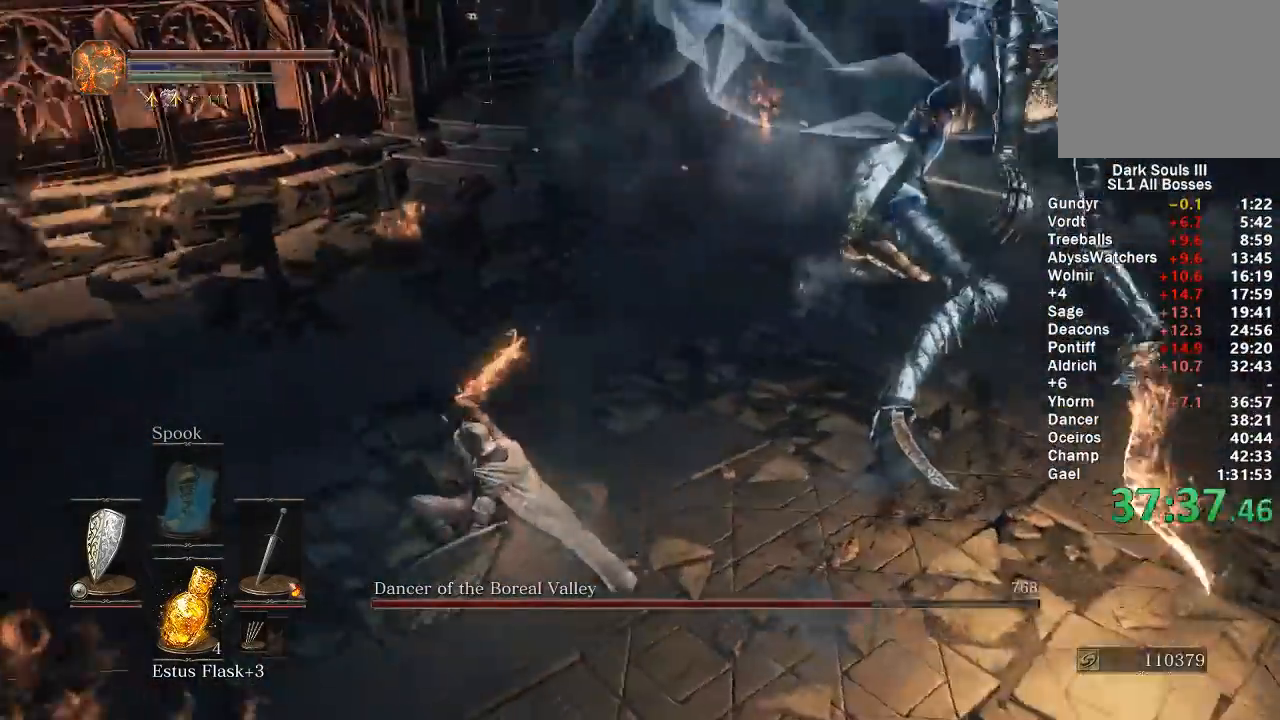
{"buttons": [], "left_stick": "up-right", "right_stick": "right", "events": [[67, "right_stick", "right"], [250, "right_stick", "center"], [417, "right_stick", "right"]]}
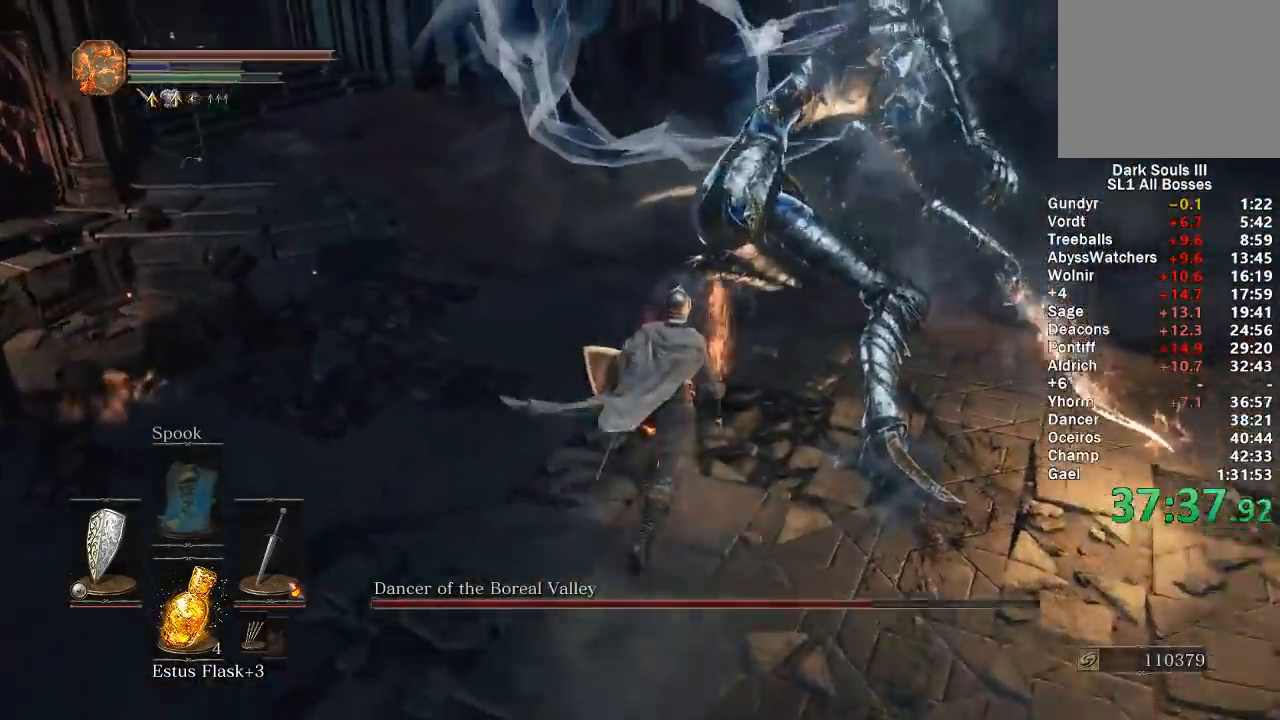
{"buttons": [], "left_stick": "up", "right_stick": "center", "events": [[283, "R1", "down"], [367, "R1", "up"], [383, "right_stick", "center"], [483, "left_stick", "up"]]}
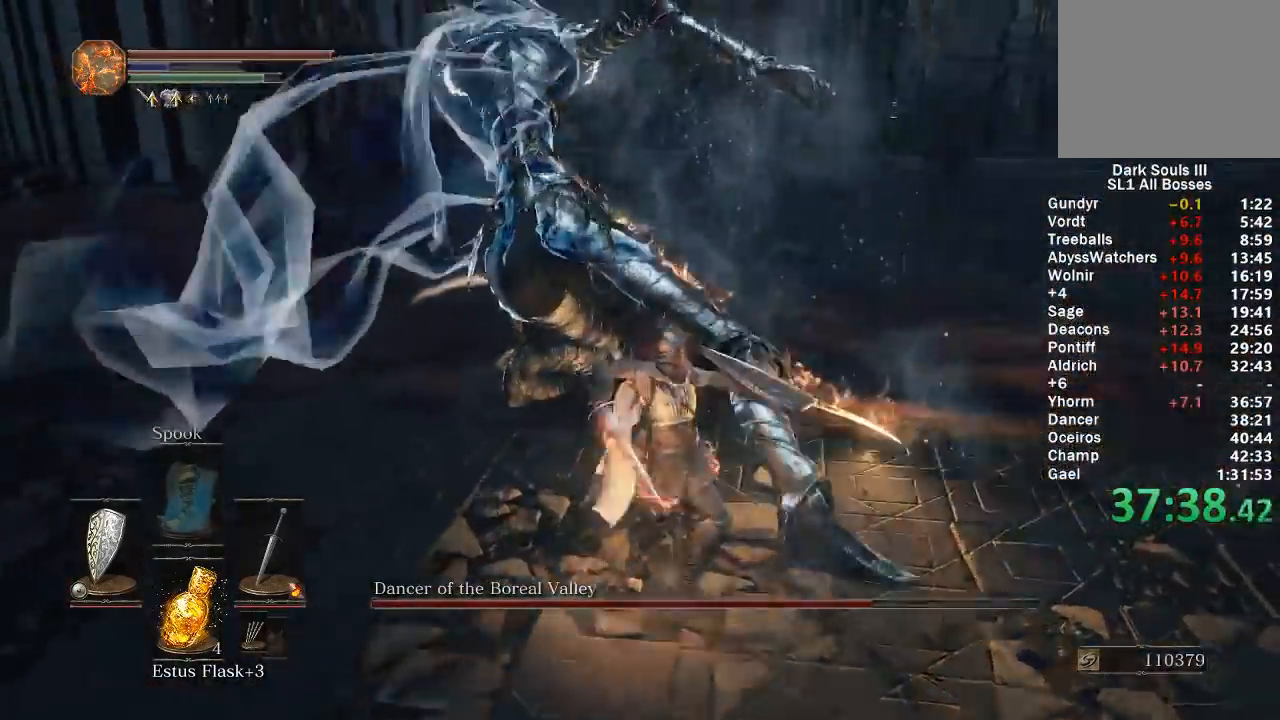
{"buttons": [], "left_stick": "up-right", "right_stick": "center", "events": [[267, "R1", "down"], [350, "R1", "up"], [350, "left_stick", "up-right"]]}
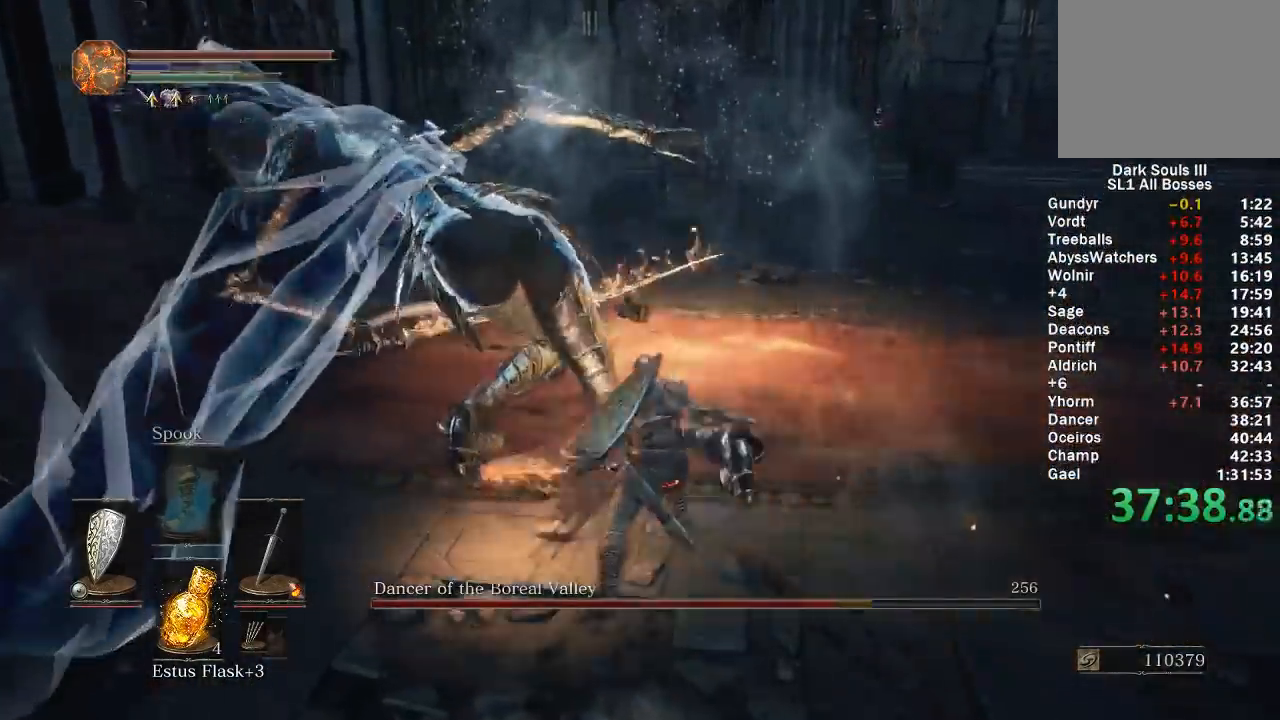
{"buttons": [], "left_stick": "up-right", "right_stick": "left", "events": [[83, "right_stick", "left"], [233, "right_stick", "center"], [383, "right_stick", "left"]]}
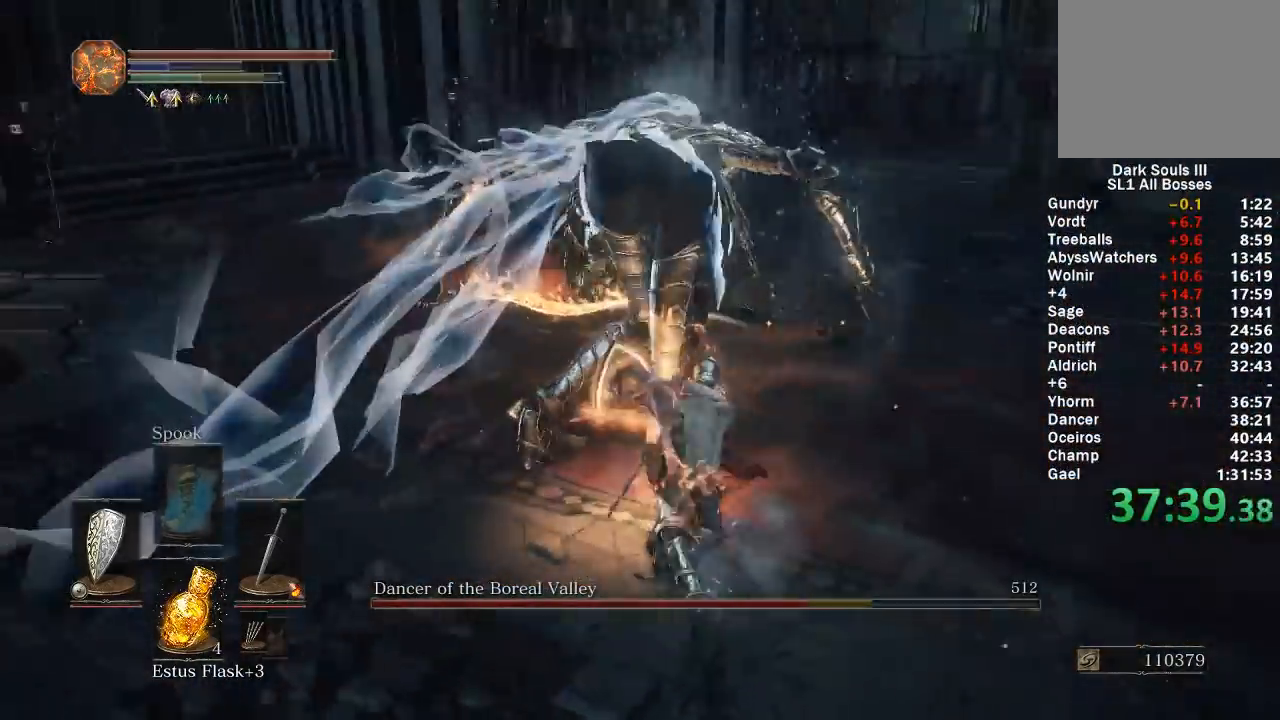
{"buttons": [], "left_stick": "up", "right_stick": "center", "events": [[50, "right_stick", "center"], [333, "right_stick", "left"], [417, "right_stick", "center"], [500, "left_stick", "up"]]}
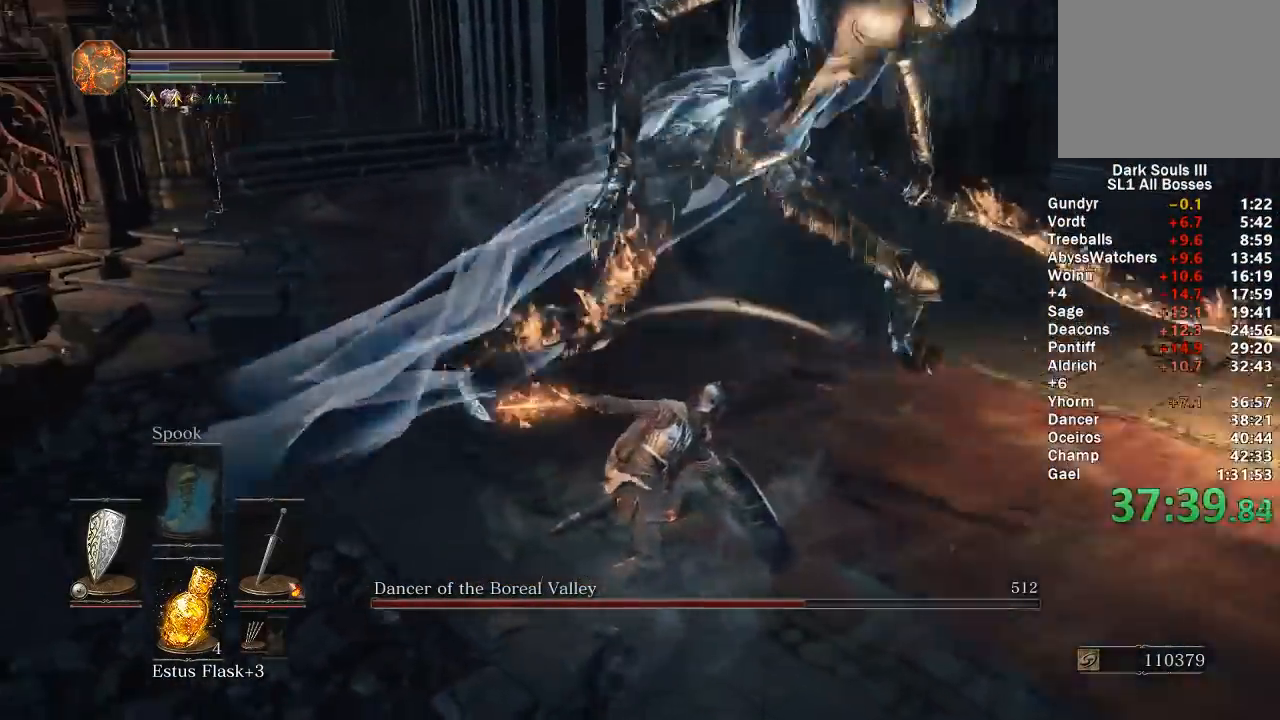
{"buttons": [], "left_stick": "up", "right_stick": "right", "events": [[83, "right_stick", "right"]]}
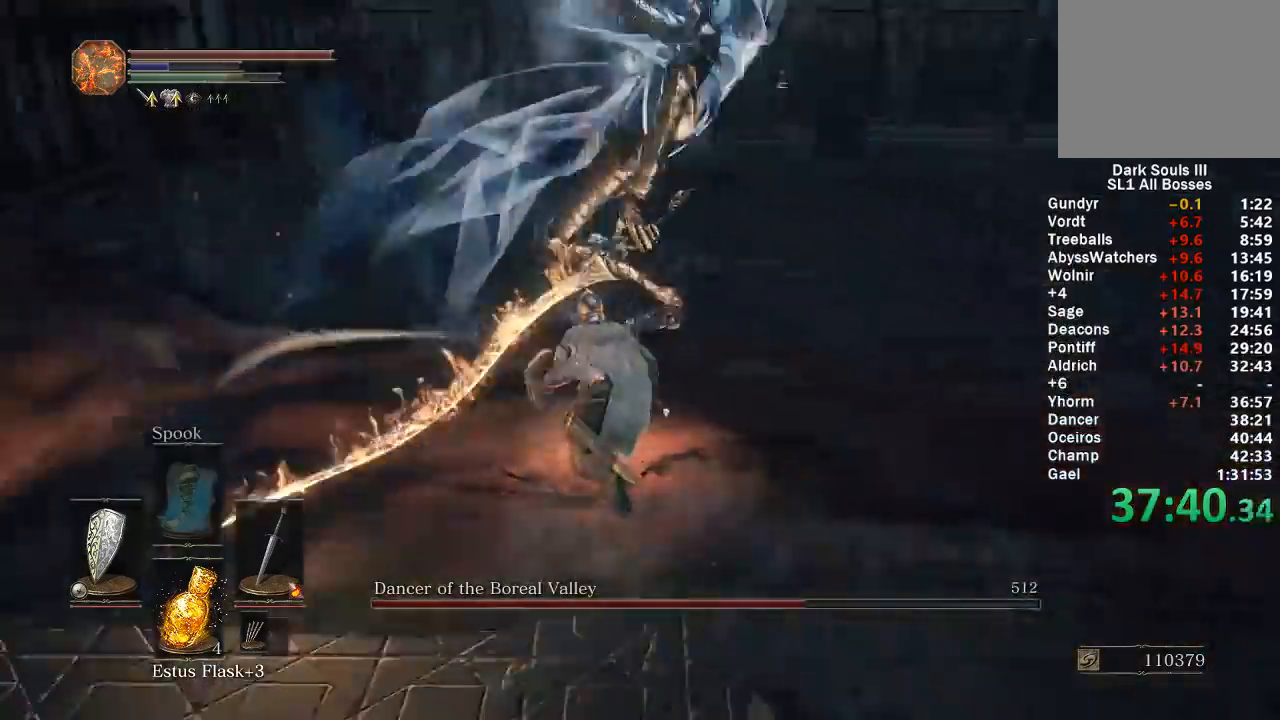
{"buttons": ["B"], "left_stick": "right", "right_stick": "center", "events": [[283, "right_stick", "center"], [317, "left_stick", "up-right"], [433, "B", "down"], [450, "left_stick", "right"]]}
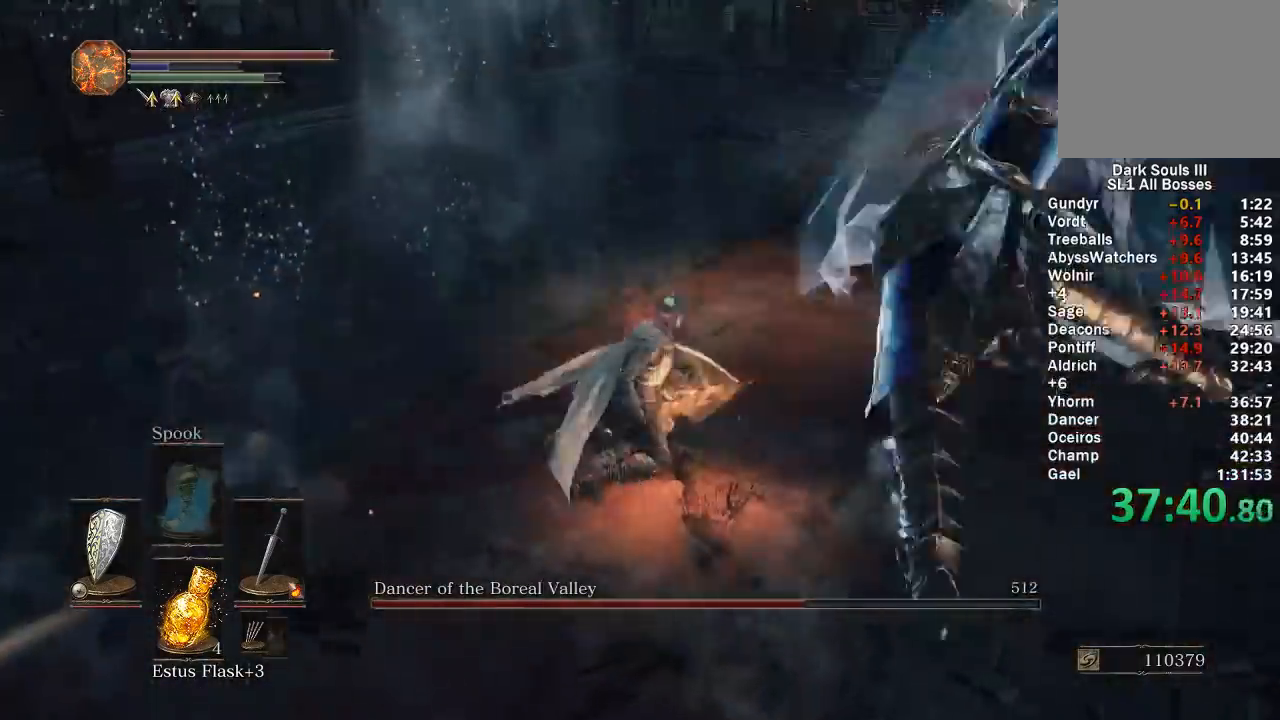
{"buttons": [], "left_stick": "center", "right_stick": "right", "events": [[33, "B", "up"], [100, "left_stick", "down-right"], [183, "right_stick", "right"], [433, "left_stick", "center"]]}
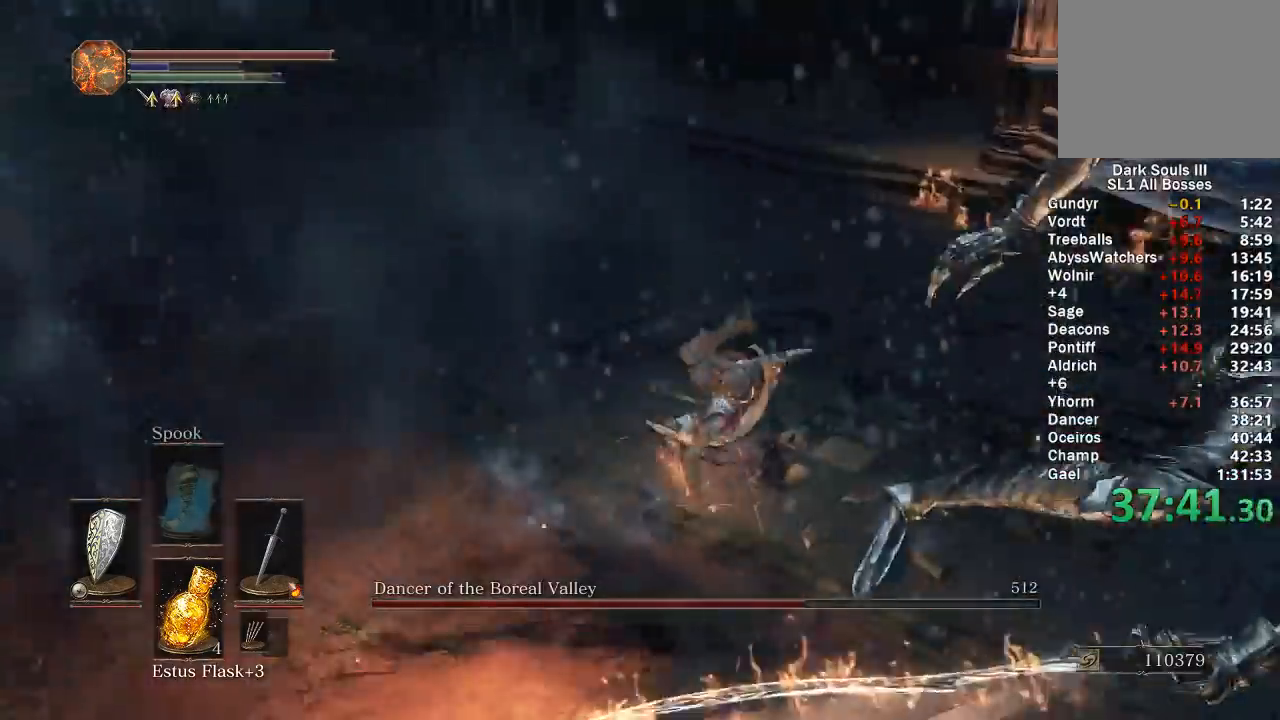
{"buttons": [], "left_stick": "up-right", "right_stick": "right", "events": [[67, "left_stick", "up-right"], [383, "right_stick", "center"], [467, "right_stick", "right"]]}
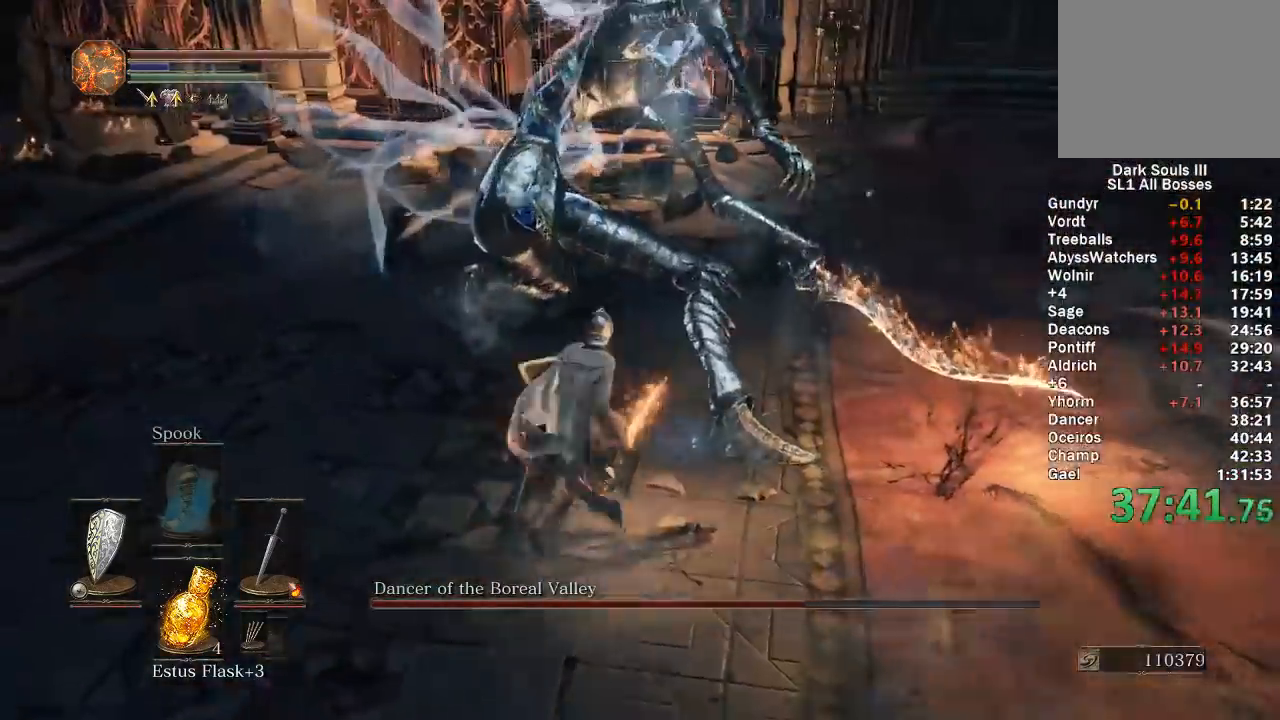
{"buttons": [], "left_stick": "up", "right_stick": "center", "events": [[83, "left_stick", "up"], [167, "right_stick", "center"], [300, "R1", "down"], [350, "R1", "up"], [433, "R1", "down"], [500, "R1", "up"]]}
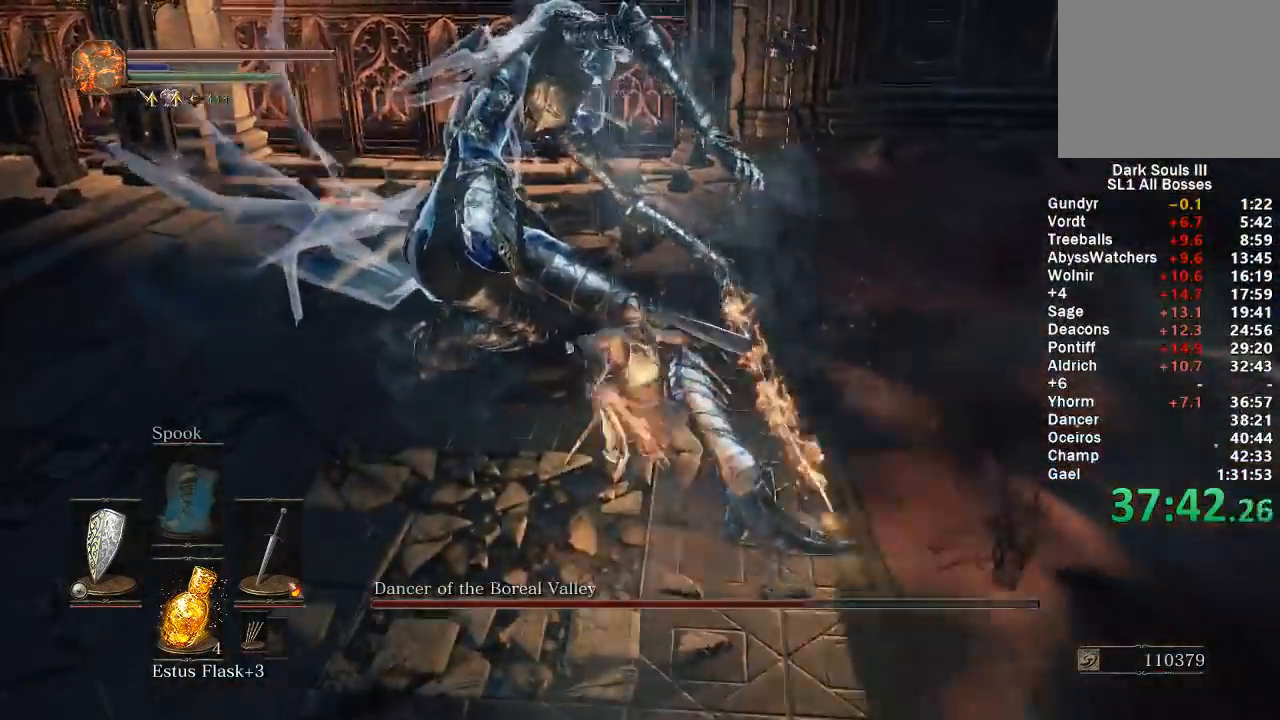
{"buttons": [], "left_stick": "up", "right_stick": "center", "events": [[67, "R1", "down"], [150, "R1", "up"], [250, "R1", "down"], [350, "R1", "up"], [400, "R1", "down"], [483, "R1", "up"]]}
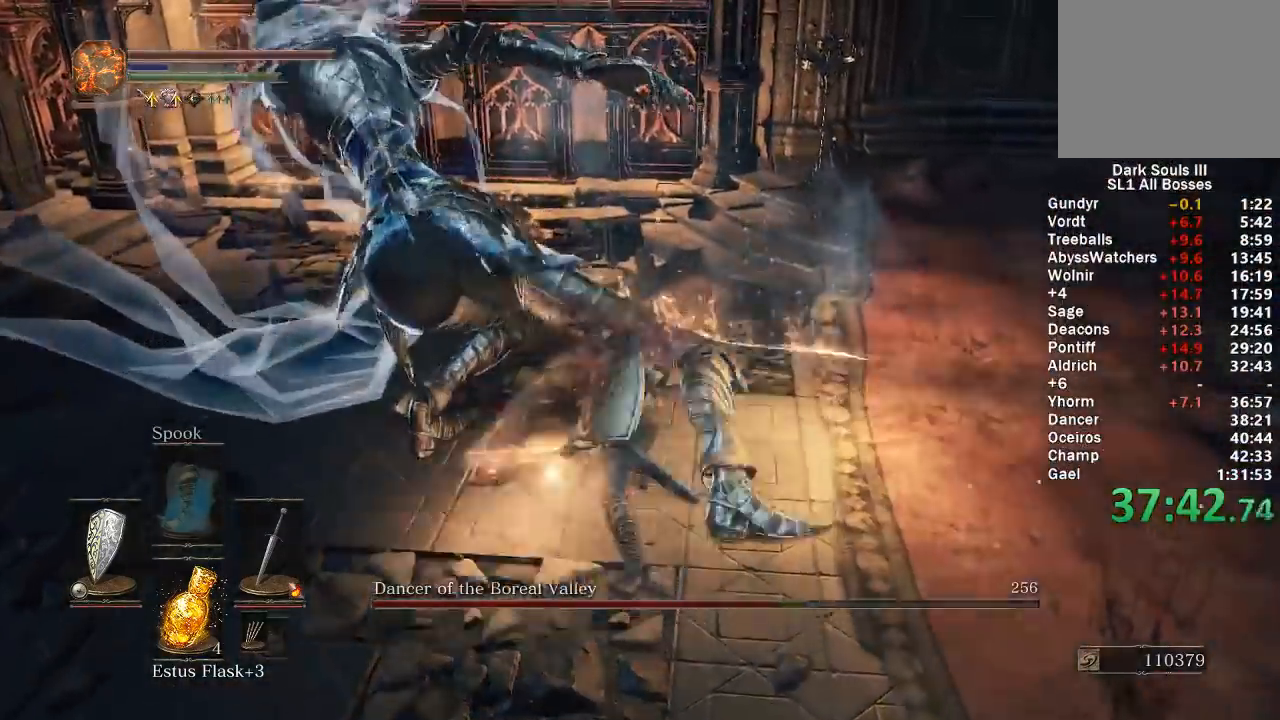
{"buttons": [], "left_stick": "up", "right_stick": "center", "events": [[83, "R1", "down"], [150, "R1", "up"], [217, "R1", "down"], [317, "R1", "up"], [383, "R1", "down"], [483, "R1", "up"]]}
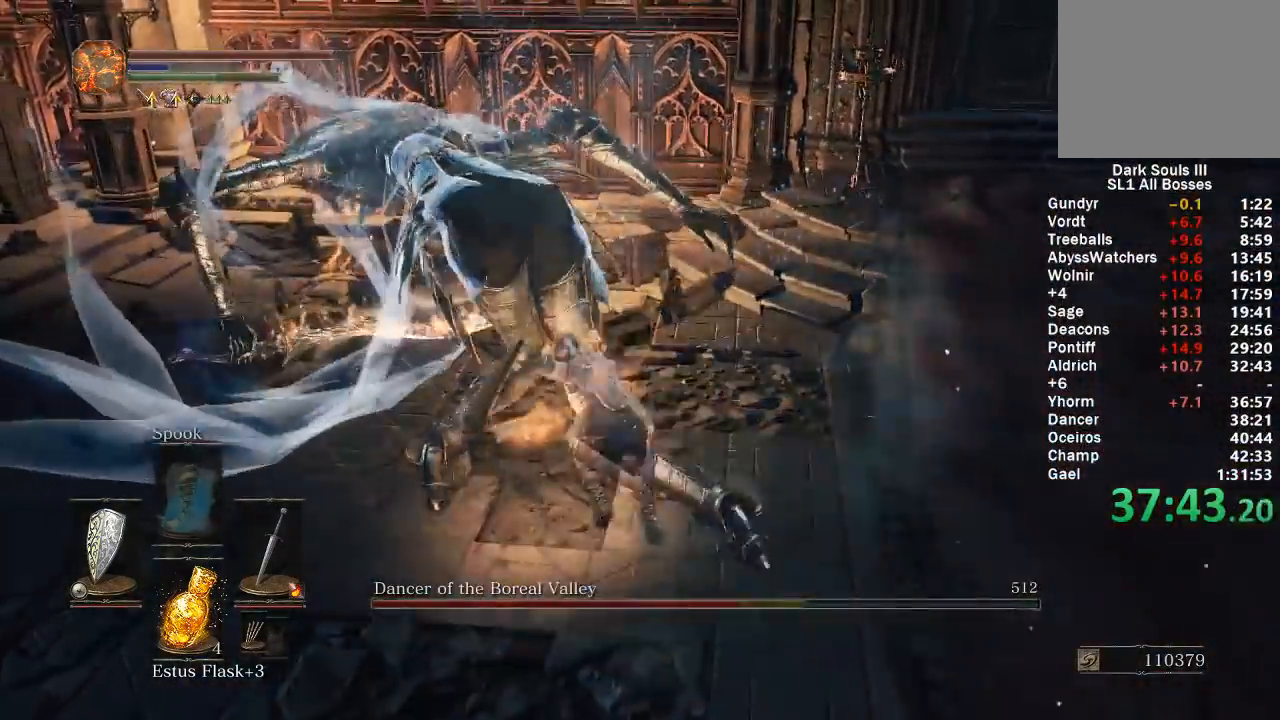
{"buttons": [], "left_stick": "up", "right_stick": "center", "events": [[67, "R1", "down"], [83, "right_stick", "left"], [167, "R1", "up"], [200, "right_stick", "center"], [217, "R1", "down"], [333, "R1", "up"], [383, "R1", "down"], [483, "R1", "up"]]}
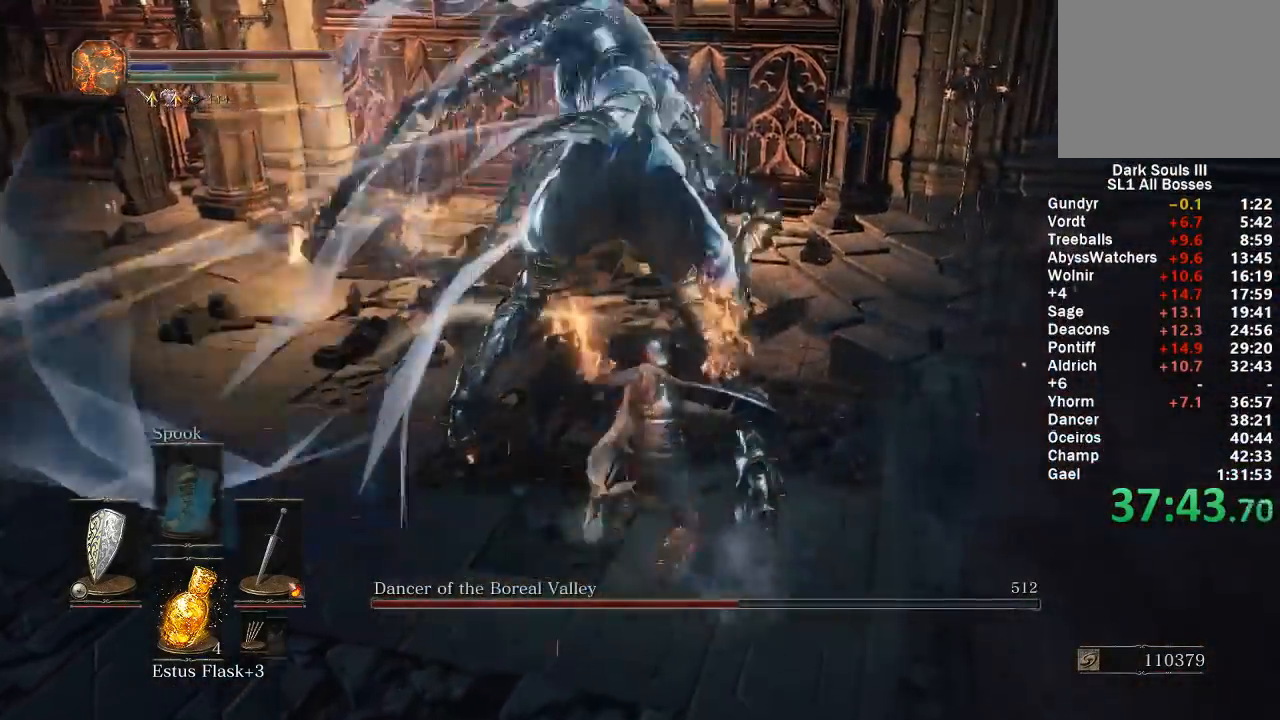
{"buttons": ["R1"], "left_stick": "up", "right_stick": "center", "events": [[83, "R1", "down"], [83, "right_stick", "left"], [167, "R1", "up"], [167, "right_stick", "center"], [217, "R1", "down"], [333, "R1", "up"], [417, "R1", "down"]]}
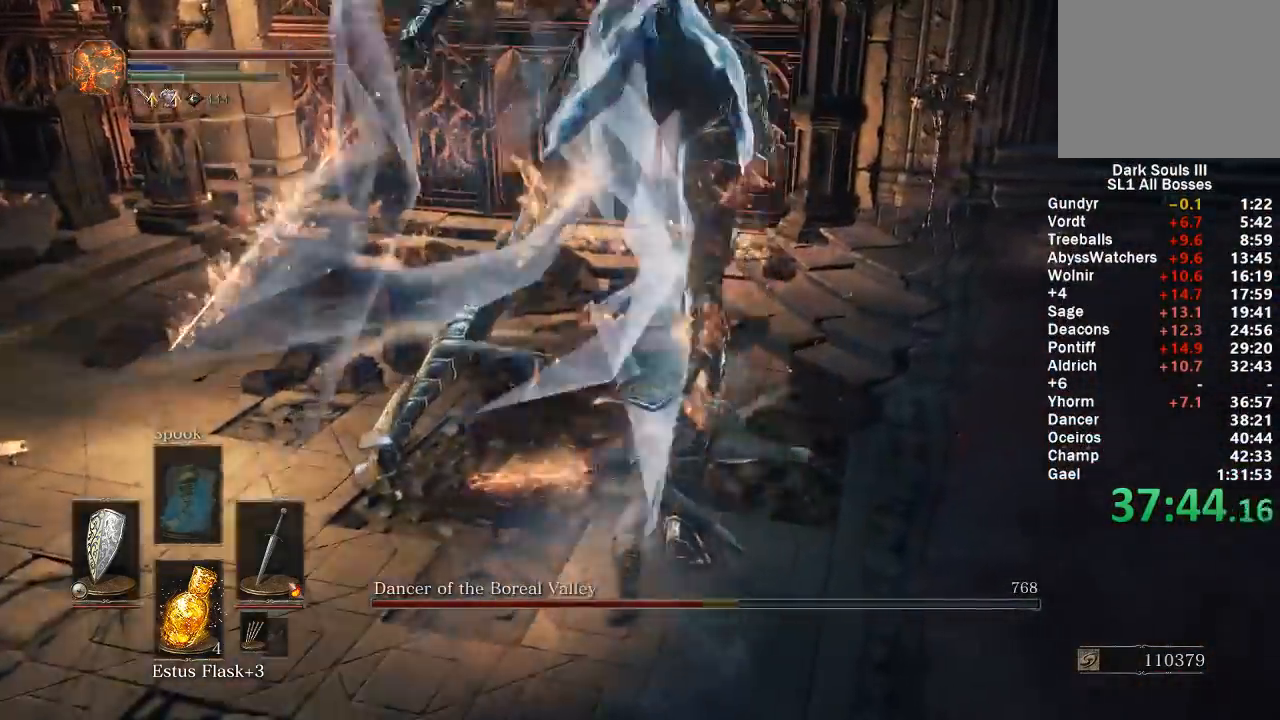
{"buttons": ["R1"], "left_stick": "up-left", "right_stick": "left", "events": [[33, "R1", "up"], [67, "right_stick", "left"], [100, "R1", "down"], [183, "R1", "up"], [183, "right_stick", "center"], [267, "left_stick", "up-left"], [283, "R1", "down"], [350, "right_stick", "left"], [367, "R1", "up"], [450, "R1", "down"]]}
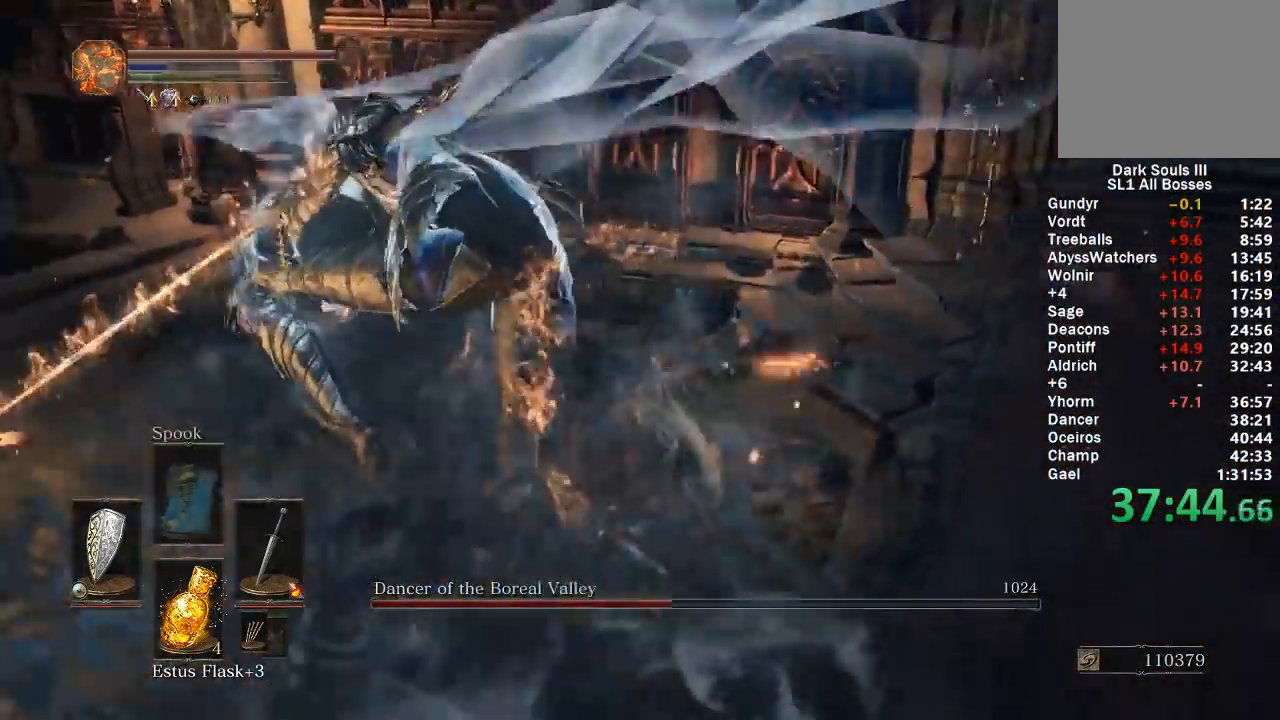
{"buttons": ["R1"], "left_stick": "up-left", "right_stick": "center", "events": [[33, "R1", "up"], [100, "left_stick", "left"], [133, "R1", "down"], [217, "R1", "up"], [217, "right_stick", "center"], [300, "R1", "down"], [333, "left_stick", "up-left"], [383, "R1", "up"], [483, "R1", "down"]]}
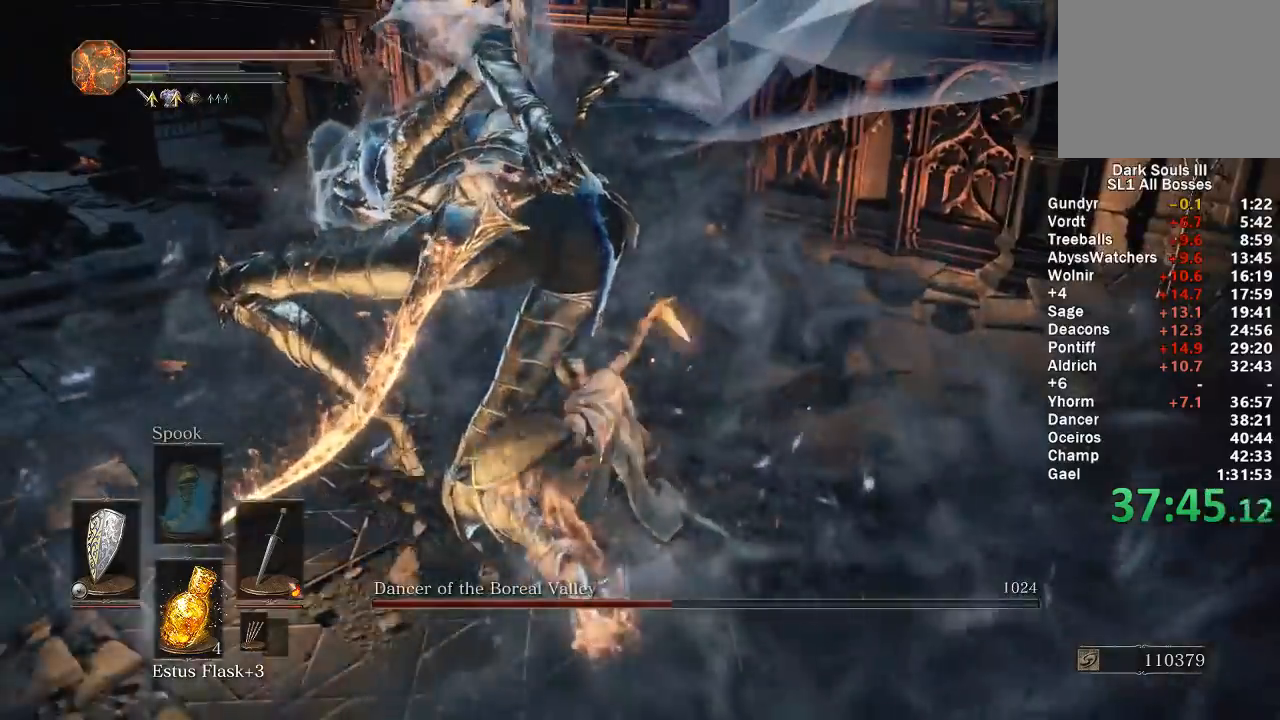
{"buttons": [], "left_stick": "left", "right_stick": "right", "events": [[83, "R1", "up"], [117, "R1", "down"], [183, "right_stick", "left"], [217, "R1", "up"], [217, "left_stick", "left"], [350, "right_stick", "center"], [483, "right_stick", "right"]]}
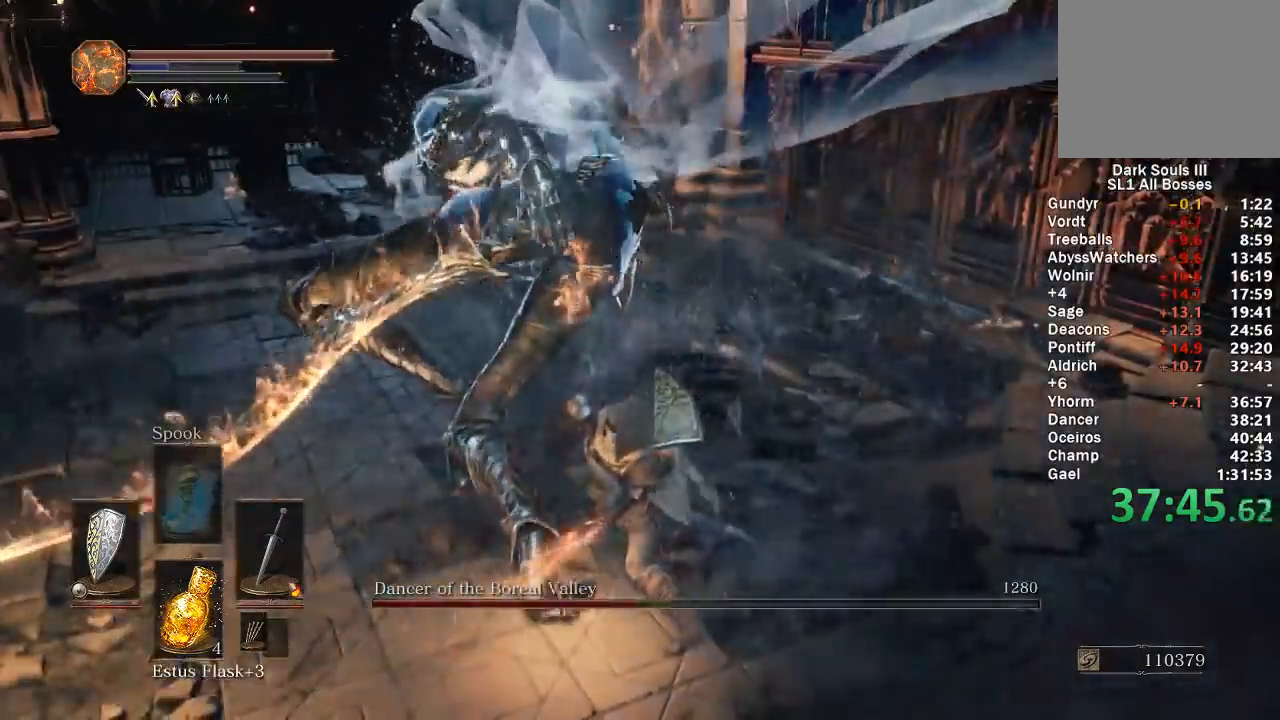
{"buttons": [], "left_stick": "down-left", "right_stick": "center", "events": [[50, "right_stick", "center"], [267, "left_stick", "down-left"]]}
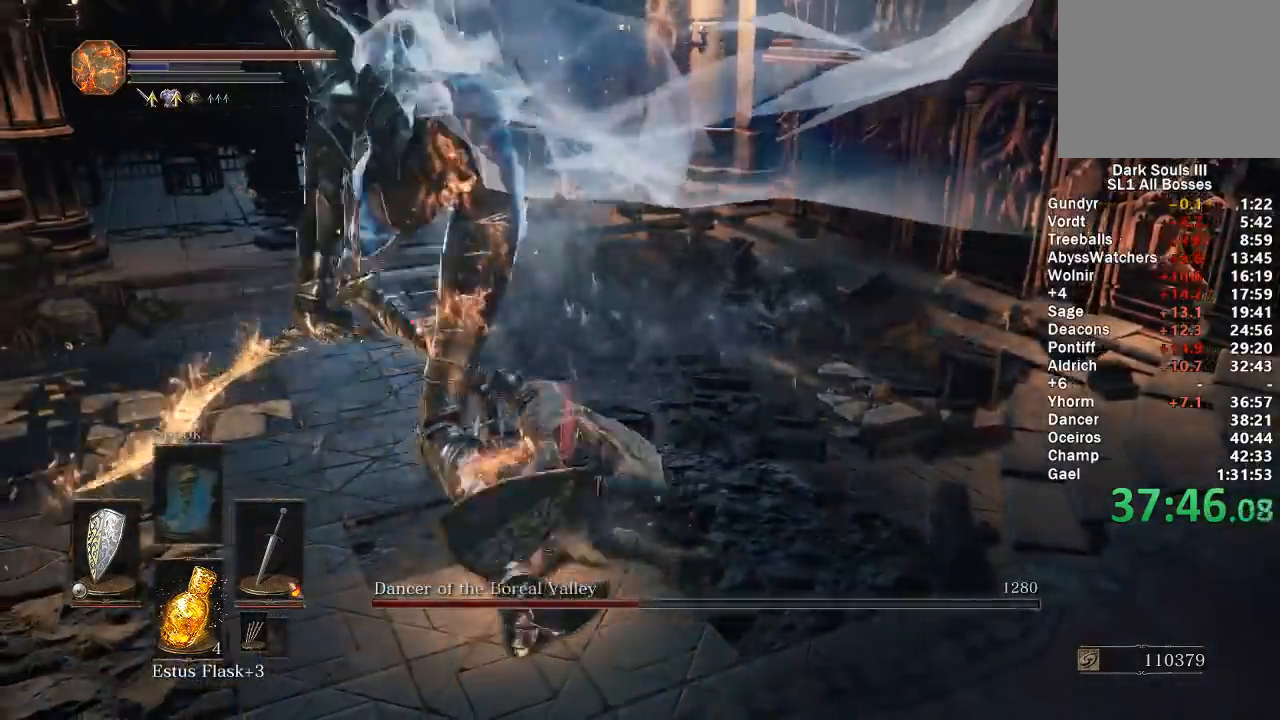
{"buttons": [], "left_stick": "down-right", "right_stick": "right", "events": [[67, "right_stick", "right"], [217, "left_stick", "down"], [400, "left_stick", "down-right"]]}
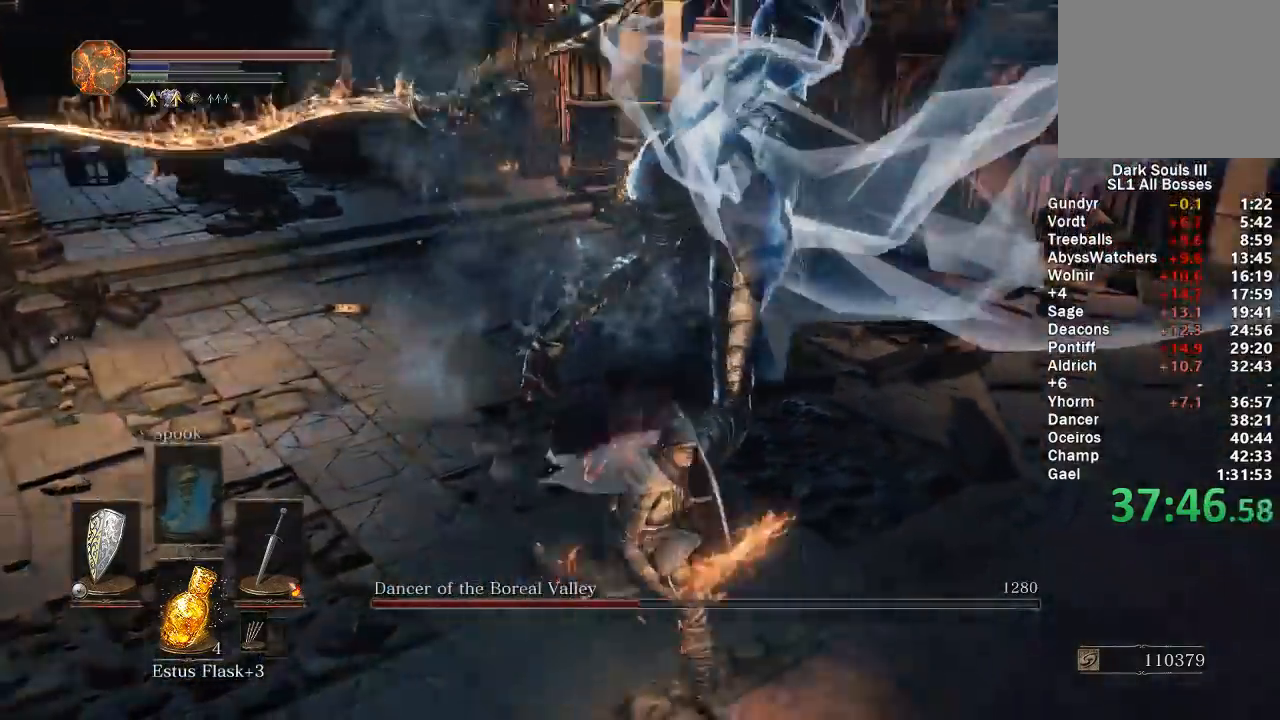
{"buttons": [], "left_stick": "up-left", "right_stick": "center"}
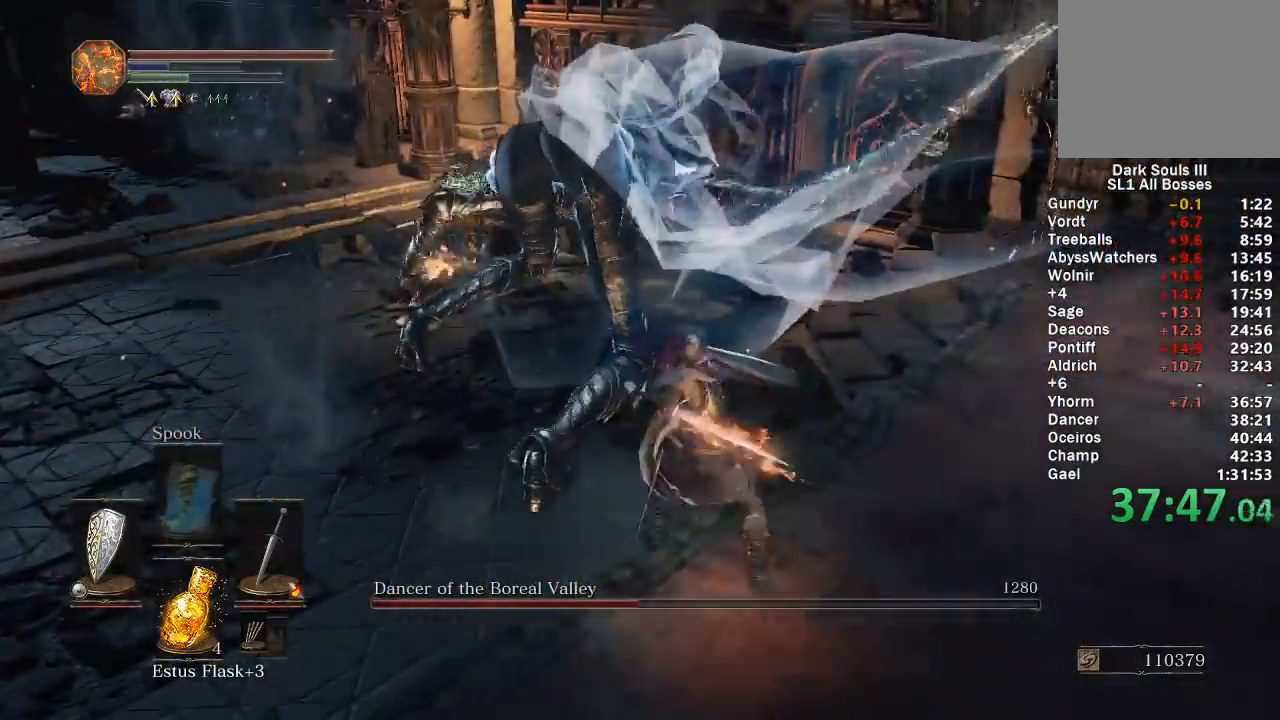
{"buttons": ["R1"], "left_stick": "up-left", "right_stick": "center", "events": [[50, "R1", "down"], [67, "R2", "down"], [150, "R2", "up"], [167, "R1", "up"], [267, "R1", "down"], [350, "R1", "up"], [400, "R1", "down"]]}
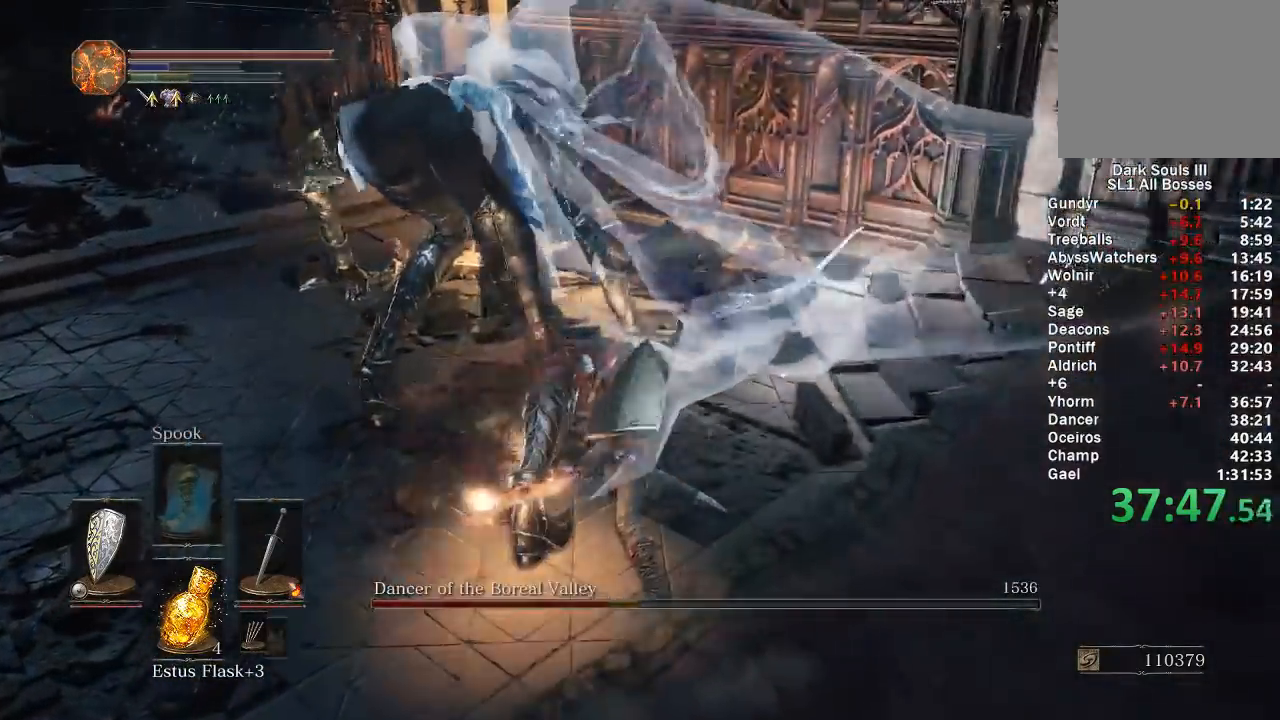
{"buttons": ["R1"], "left_stick": "up-left", "right_stick": "center", "events": [[17, "R1", "up"], [67, "R1", "down"], [67, "R2", "down"], [117, "R2", "up"], [167, "R1", "up"], [250, "R1", "down"], [250, "R2", "down"], [317, "R2", "up"], [350, "R1", "up"], [417, "R1", "down"]]}
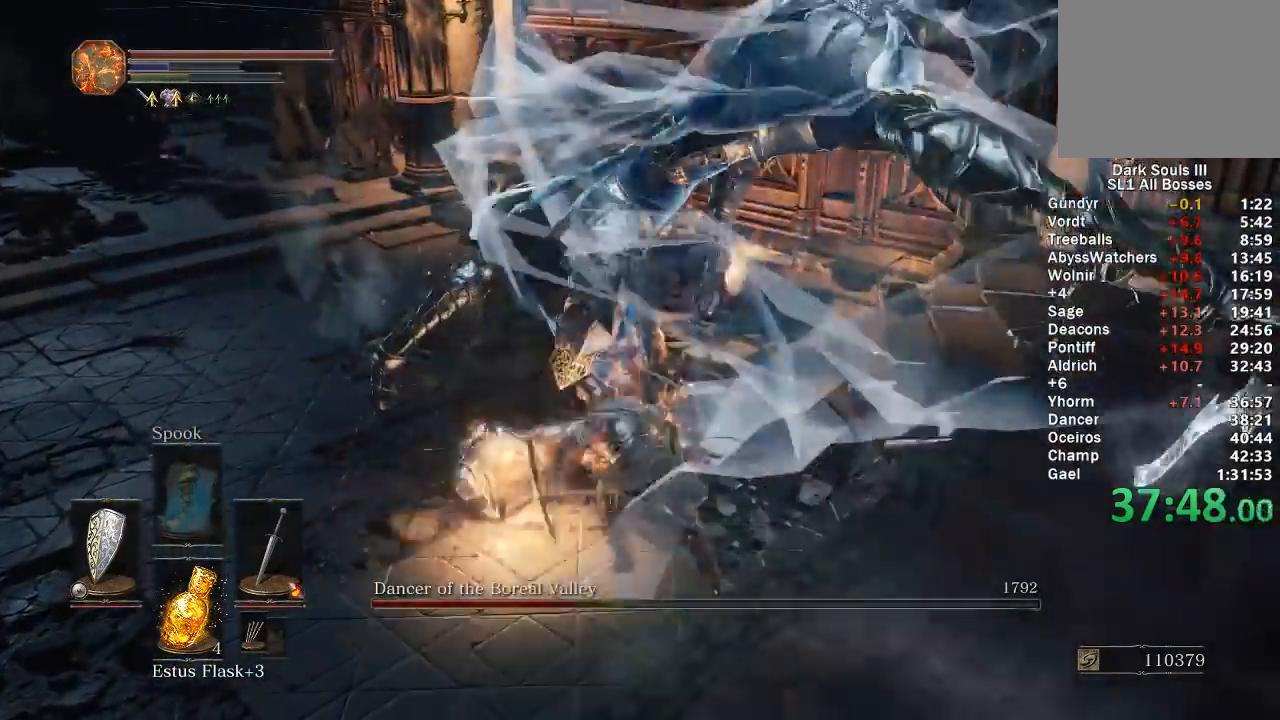
{"buttons": [], "left_stick": "up-left", "right_stick": "center", "events": [[50, "R1", "up"]]}